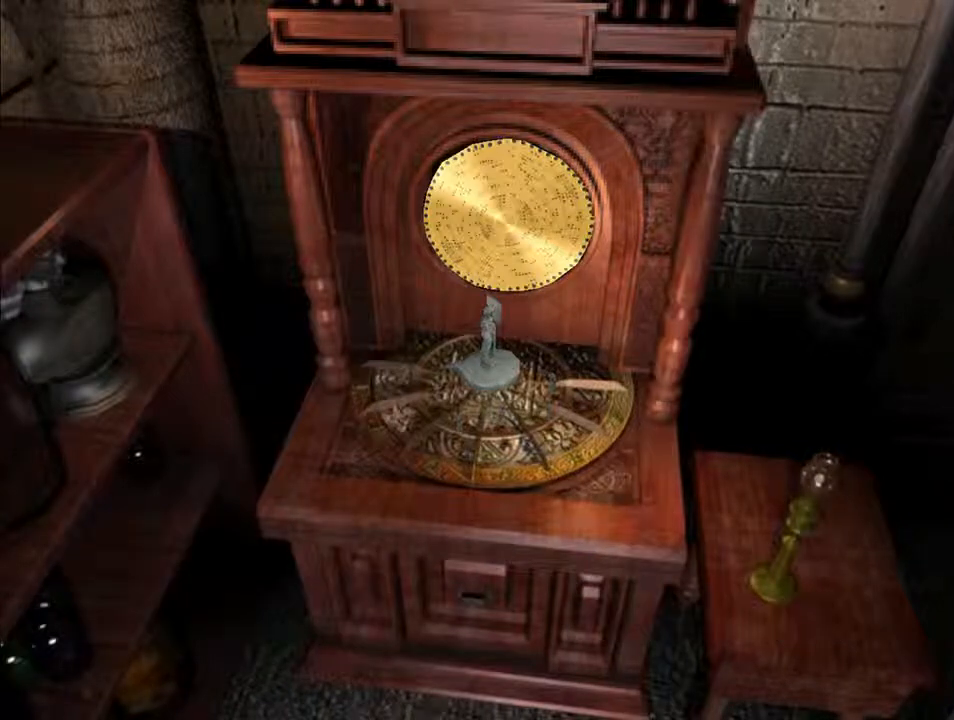
Gameplay with keyboard; each line is a JSON object with the keys held at the frame after it. "events" lists presses ("down") and releases ("up") of "backspace", "d", "f", "g", "i", "j", "k", "l", "o", "s", "space", "u" and "up" between this image and that frame as [ms after this image, input, new state], when the widget could be followed in between. No other keys are recorded. Mouse input is not recorded.
{"keys": ["d"], "events": []}
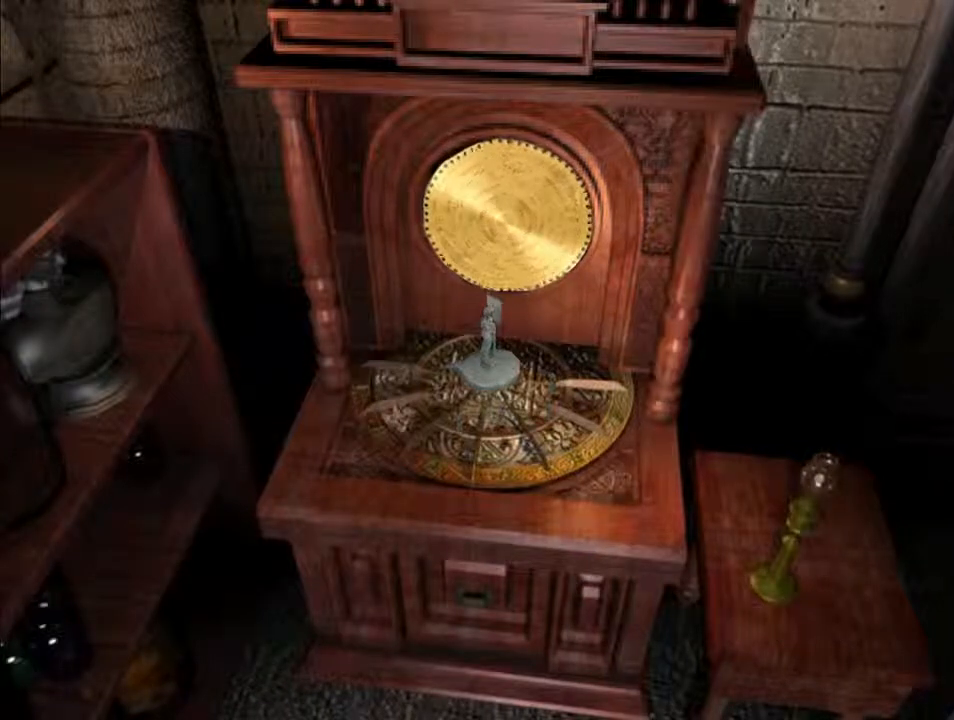
{"keys": ["d"], "events": []}
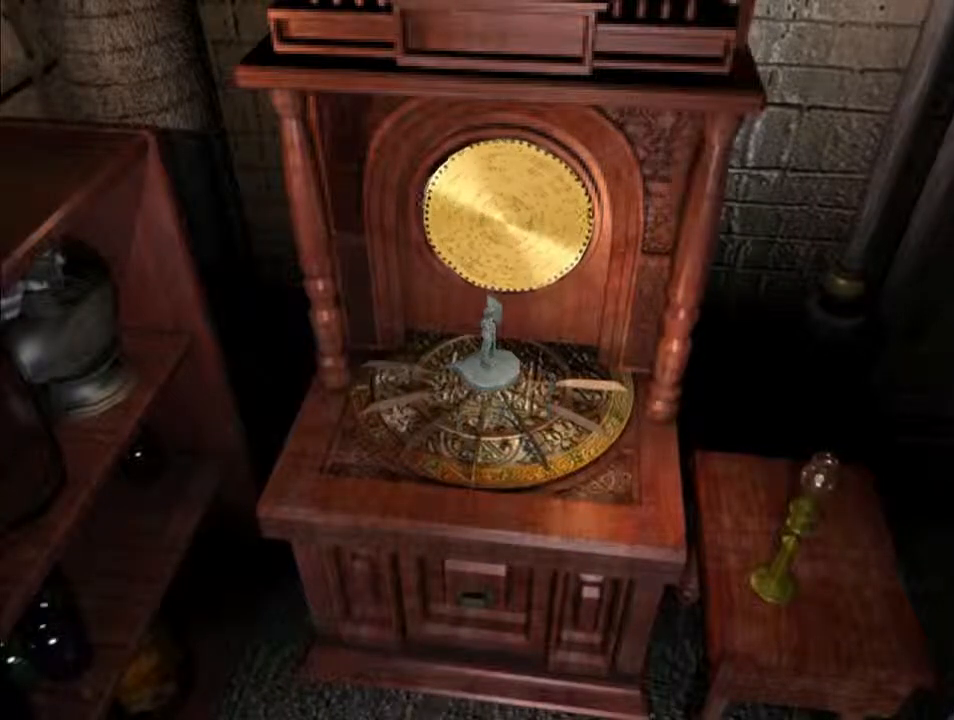
{"keys": ["d"], "events": []}
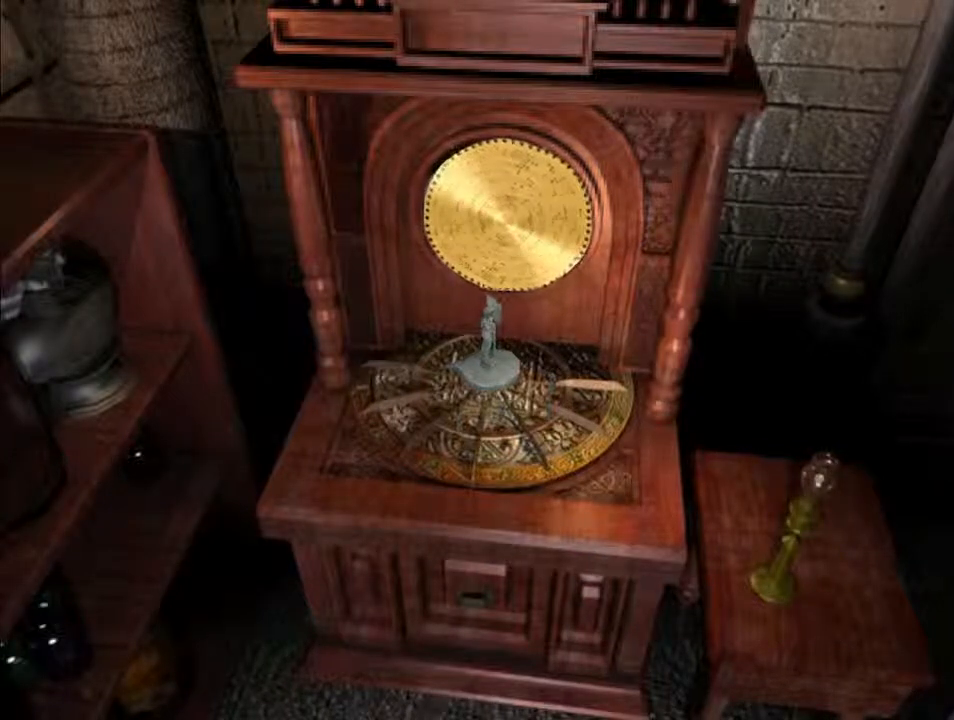
{"keys": ["d"], "events": []}
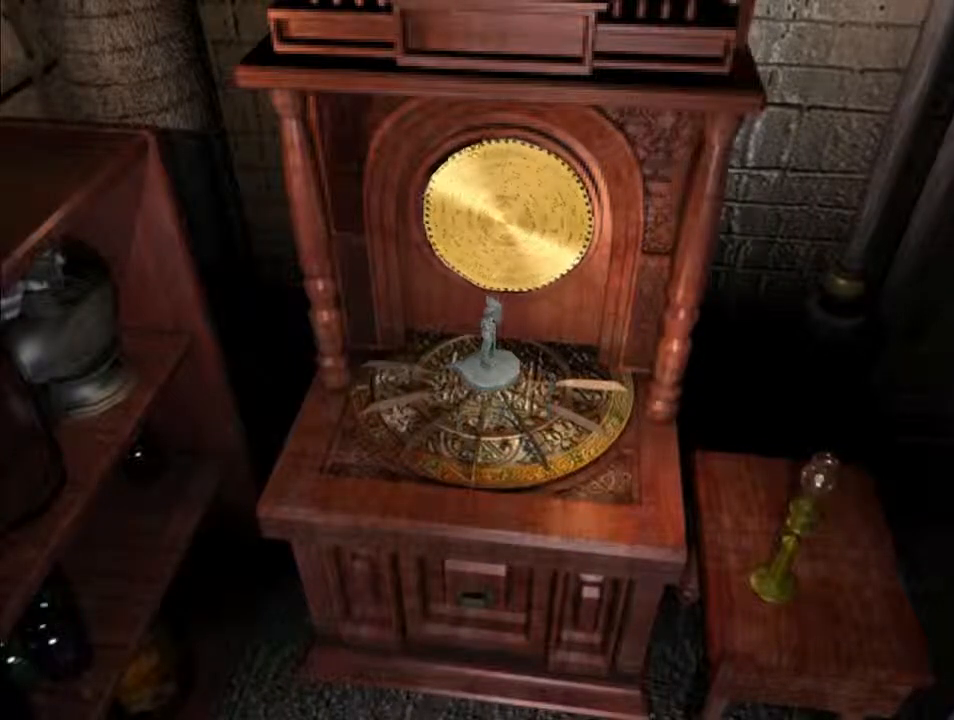
{"keys": ["d", "f"], "events": [[367, "f", "down"]]}
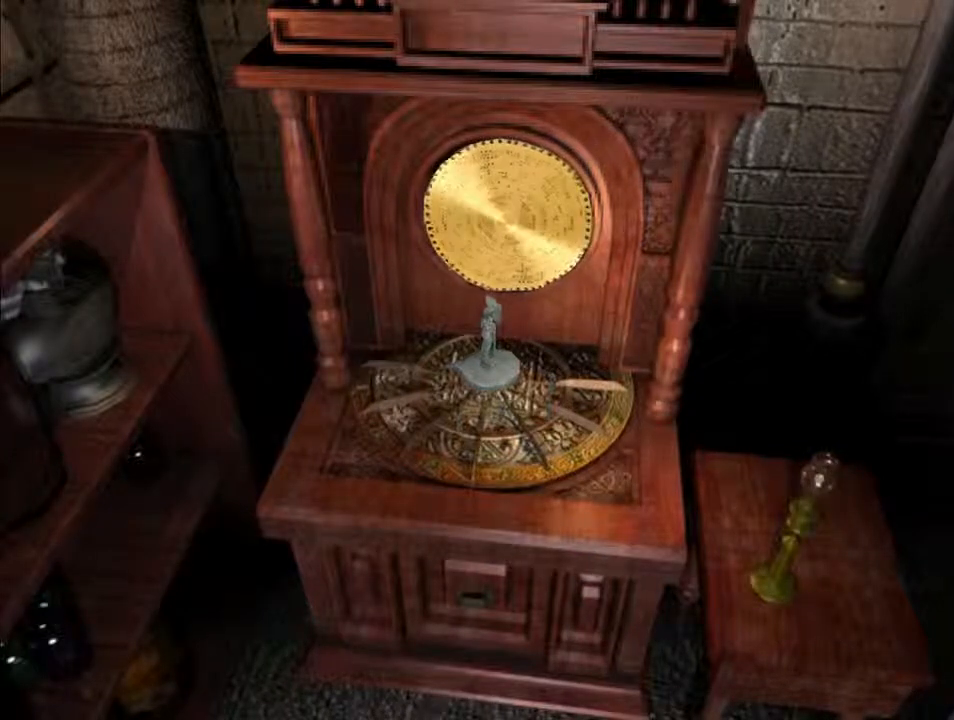
{"keys": ["d", "f"], "events": [[67, "f", "up"], [167, "f", "down"], [233, "f", "up"], [333, "f", "down"], [400, "f", "up"], [500, "f", "down"]]}
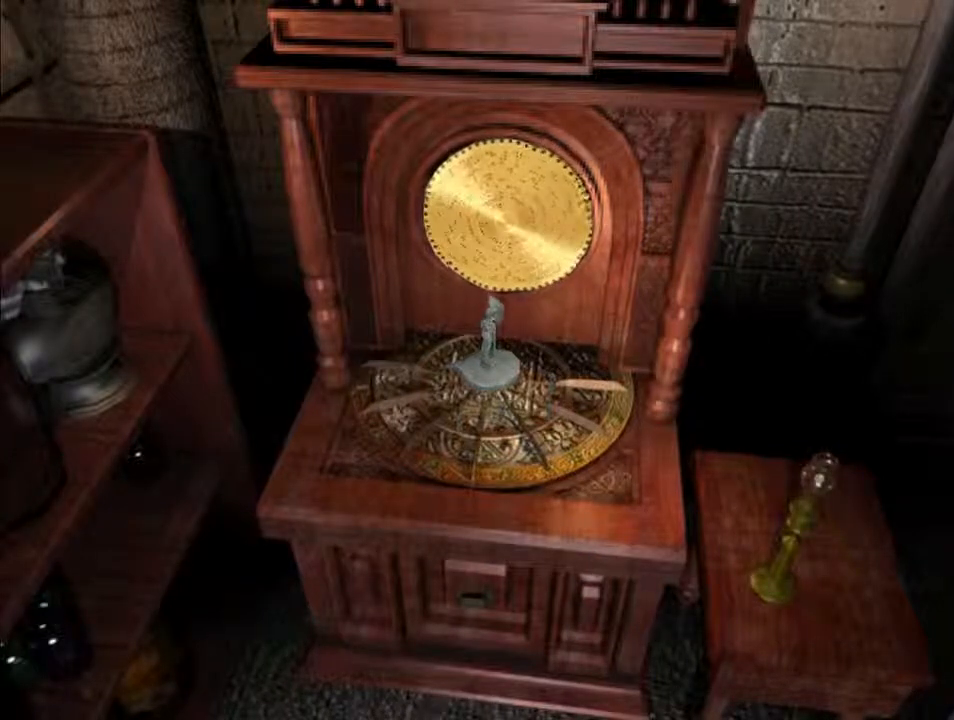
{"keys": ["d", "f"], "events": [[33, "f", "up"], [133, "f", "down"], [200, "f", "up"], [300, "f", "down"], [333, "f", "up"], [433, "f", "down"]]}
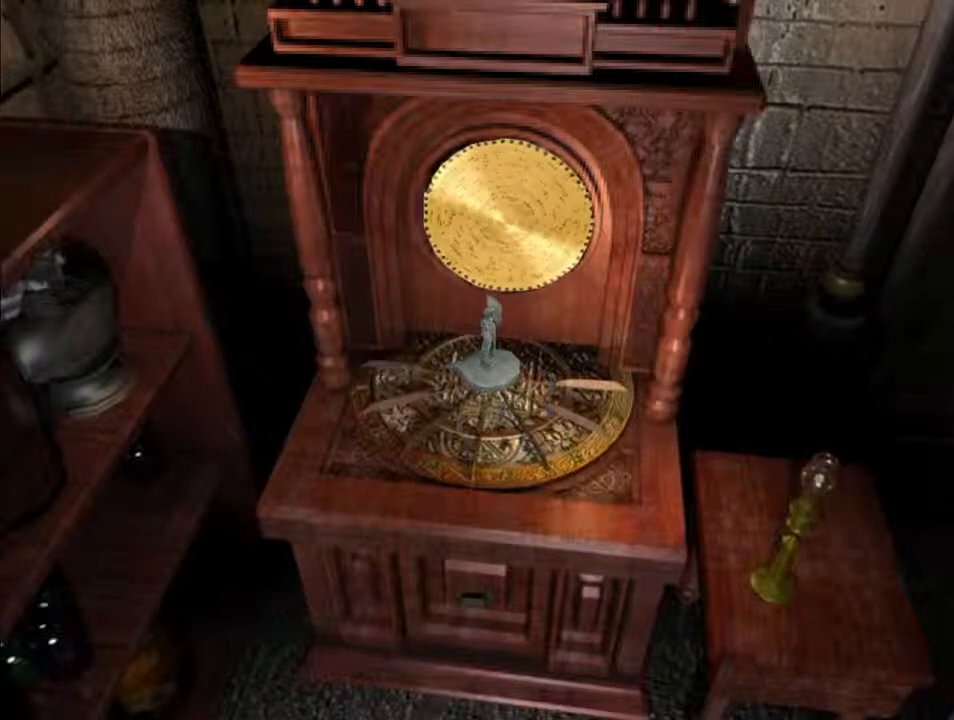
{"keys": ["d"], "events": [[33, "f", "up"], [100, "f", "down"], [200, "f", "up"], [267, "f", "down"], [367, "f", "up"], [400, "f", "down"], [500, "f", "up"]]}
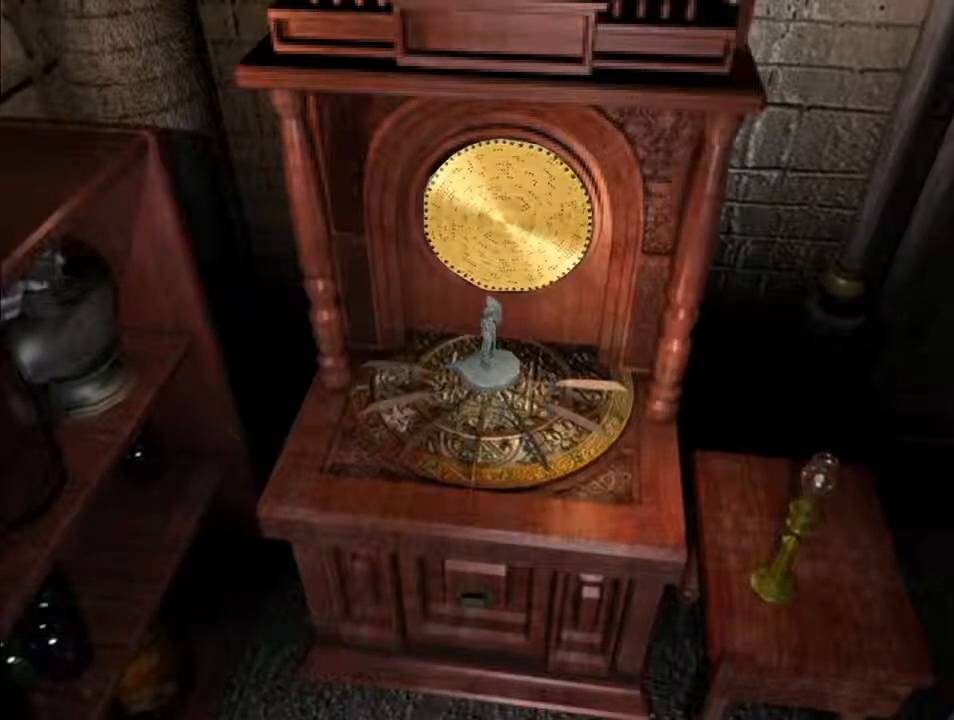
{"keys": ["d", "f"], "events": [[100, "f", "down"], [167, "f", "up"], [267, "f", "down"], [367, "f", "up"], [433, "f", "down"]]}
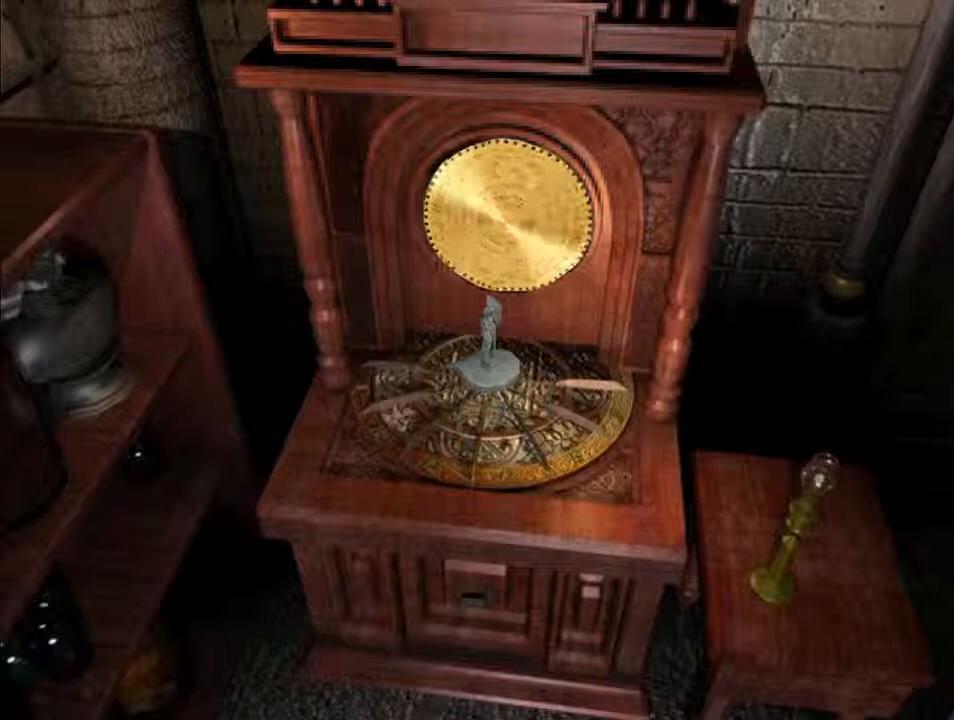
{"keys": ["d"], "events": [[33, "f", "up"], [67, "f", "down"], [167, "f", "up"], [233, "f", "down"], [333, "f", "up"], [367, "f", "down"], [467, "f", "up"]]}
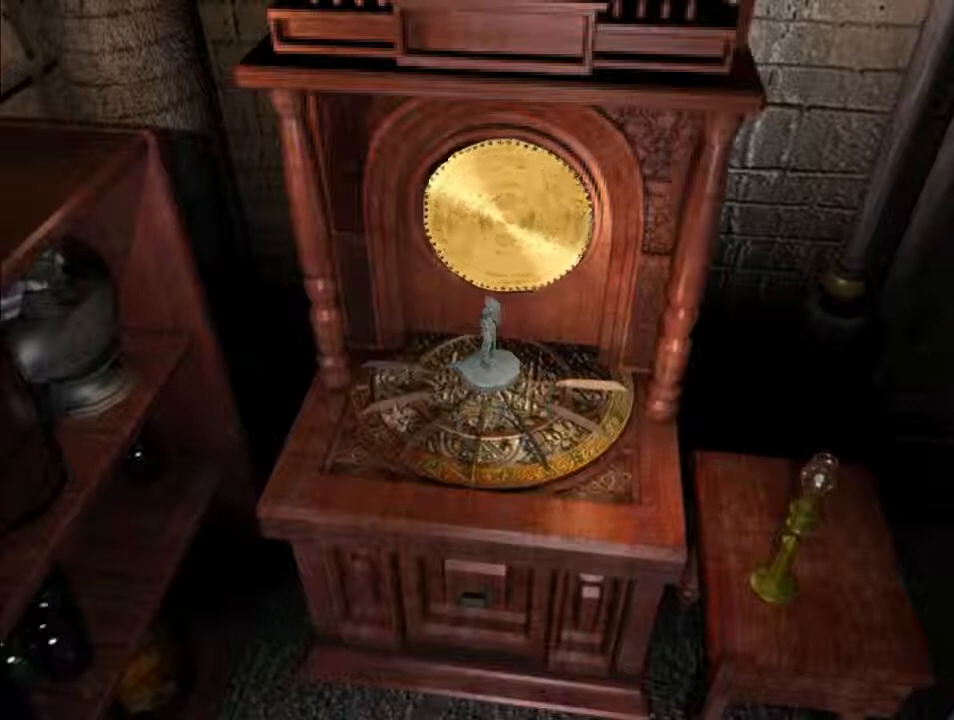
{"keys": ["d", "f"], "events": [[33, "f", "down"], [133, "f", "up"], [233, "f", "down"], [300, "f", "up"], [400, "f", "down"], [433, "f", "up"], [500, "f", "down"]]}
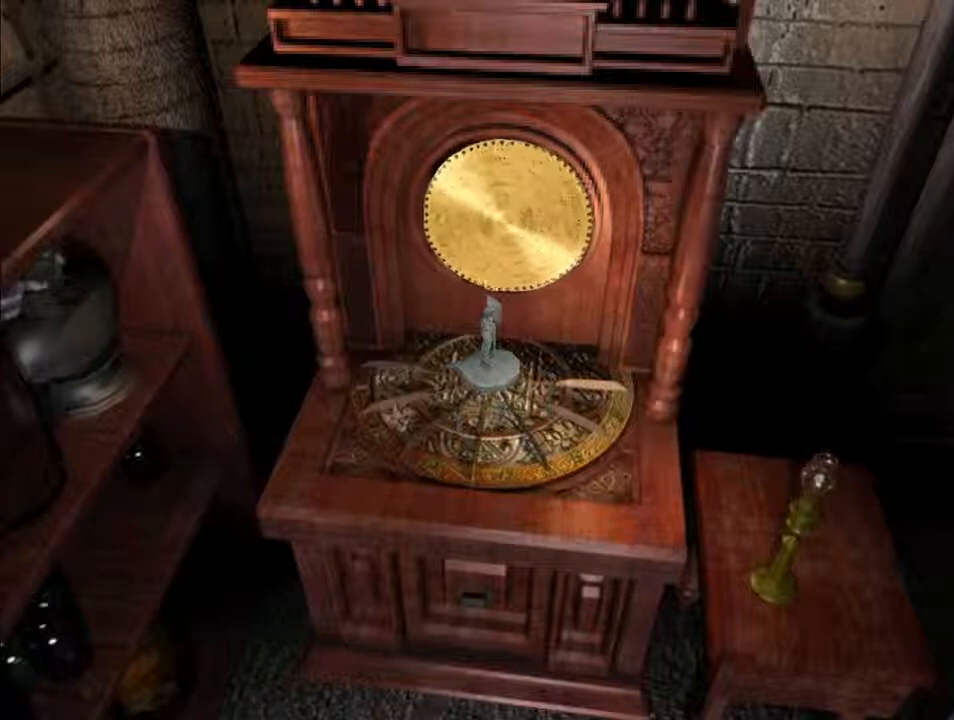
{"keys": ["d", "f"], "events": [[100, "f", "up"], [200, "f", "down"], [233, "f", "up"], [333, "f", "down"], [433, "f", "up"], [500, "f", "down"]]}
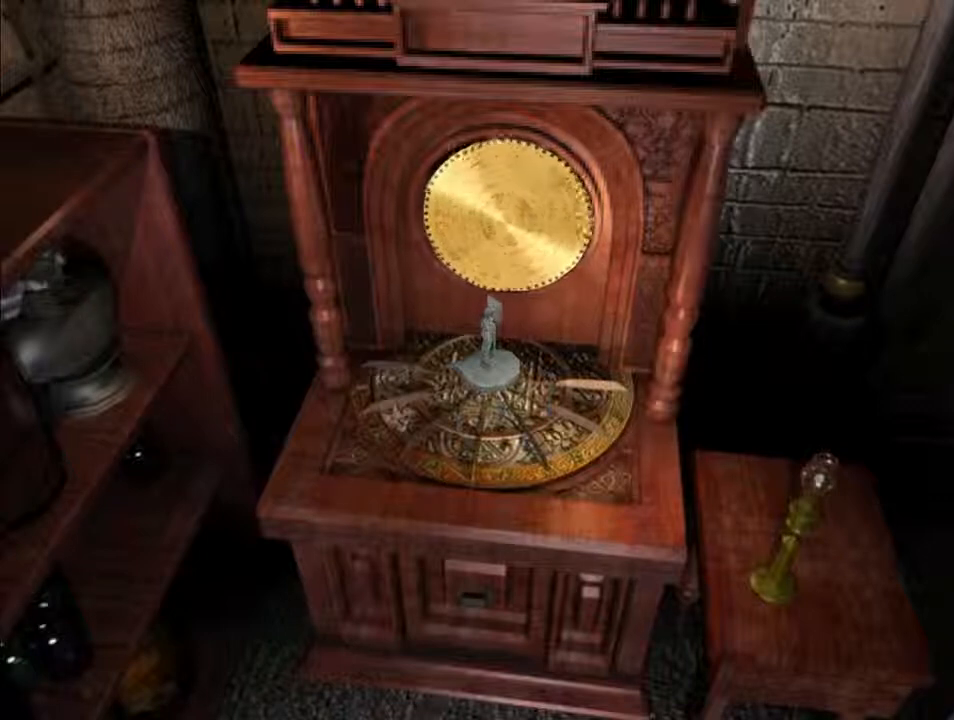
{"keys": ["d", "f"], "events": [[100, "f", "up"], [167, "f", "down"], [267, "f", "up"], [300, "f", "down"], [400, "f", "up"], [467, "f", "down"]]}
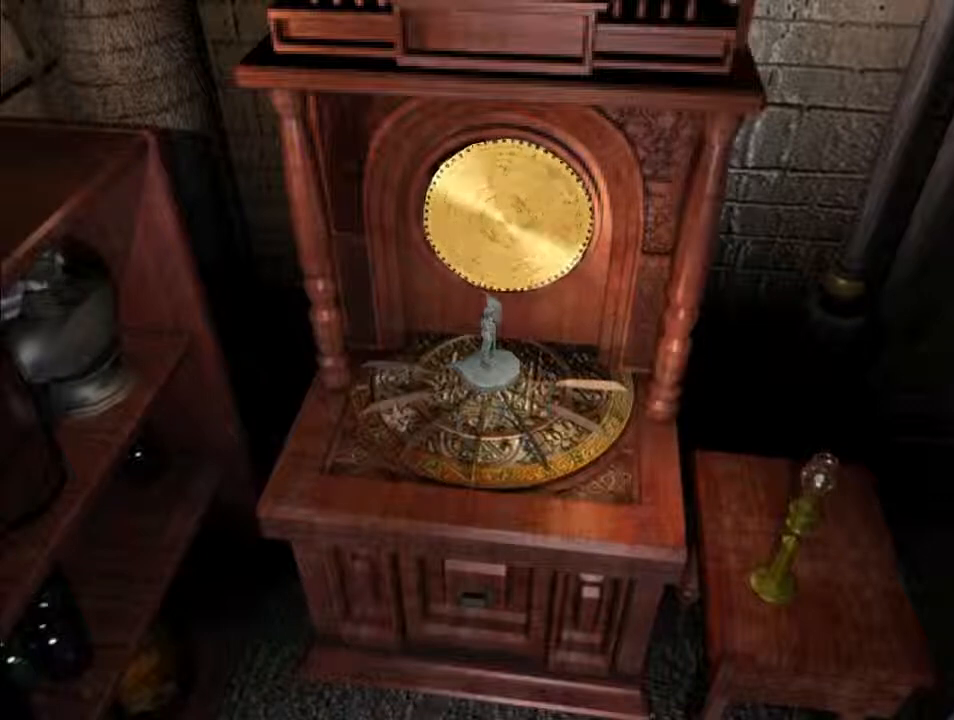
{"keys": ["d", "f"], "events": [[67, "f", "up"], [100, "f", "down"], [200, "f", "up"], [300, "f", "down"], [367, "f", "up"], [467, "f", "down"]]}
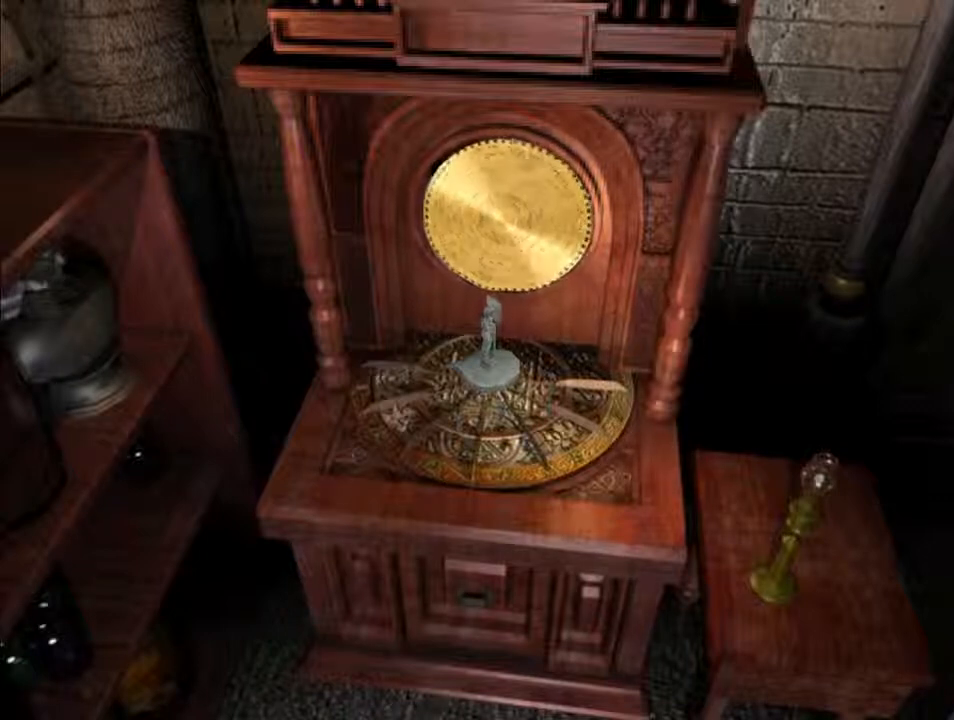
{"keys": ["d", "f"], "events": [[67, "f", "up"], [133, "f", "down"], [233, "f", "up"], [267, "f", "down"], [367, "f", "up"], [433, "f", "down"]]}
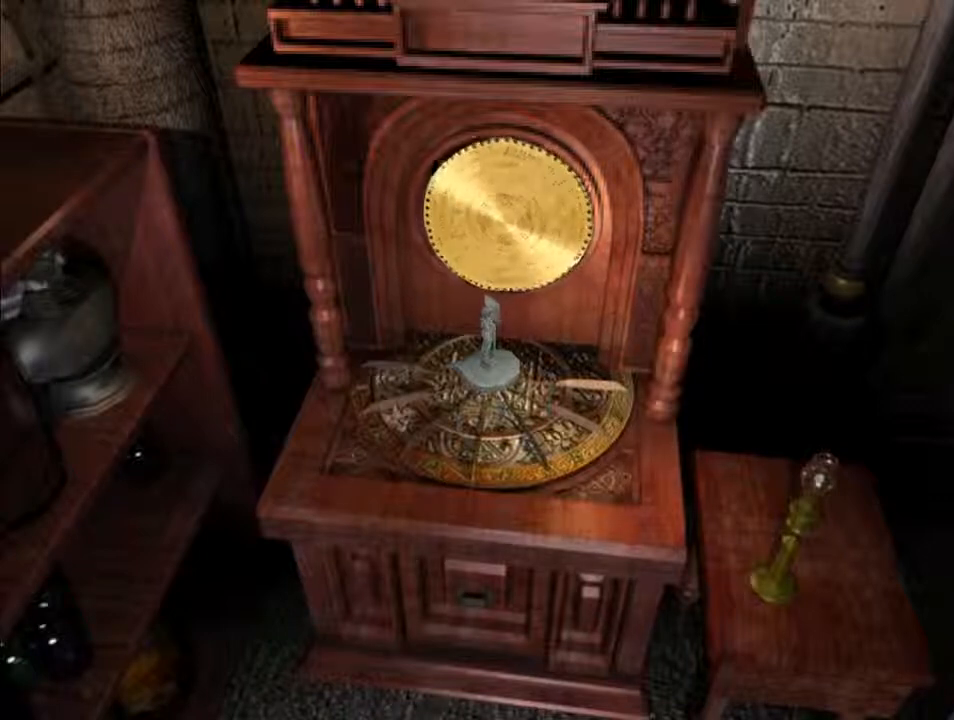
{"keys": ["d", "f"], "events": [[33, "f", "up"], [133, "f", "down"], [167, "f", "up"], [300, "f", "down"], [333, "f", "up"], [433, "f", "down"]]}
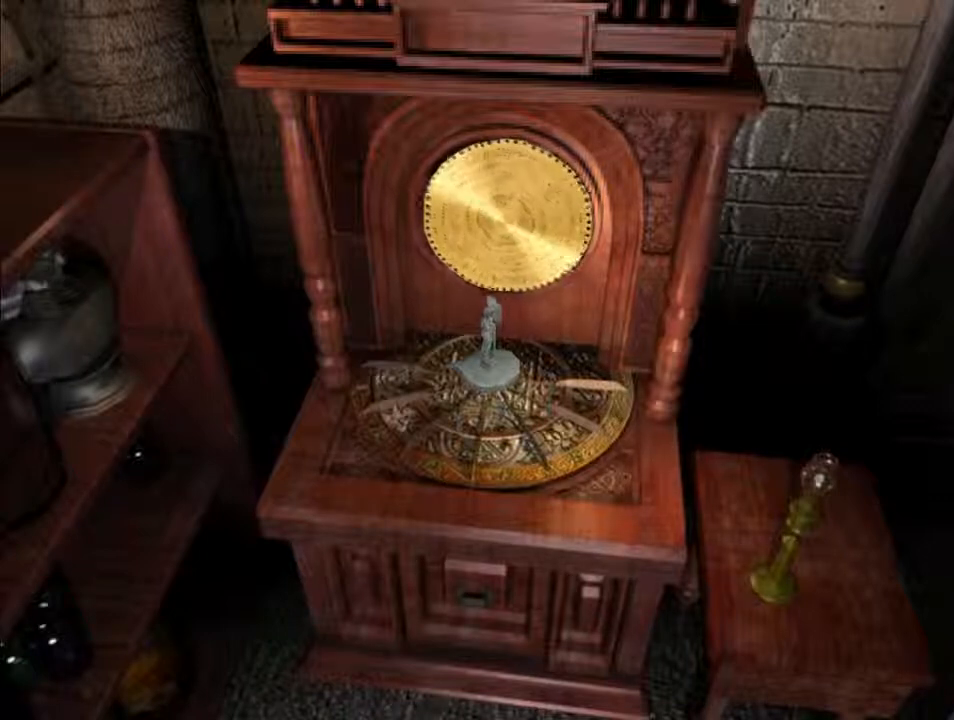
{"keys": ["d"], "events": [[33, "f", "up"], [100, "f", "down"], [200, "f", "up"], [233, "f", "down"], [333, "f", "up"], [433, "f", "down"], [500, "f", "up"]]}
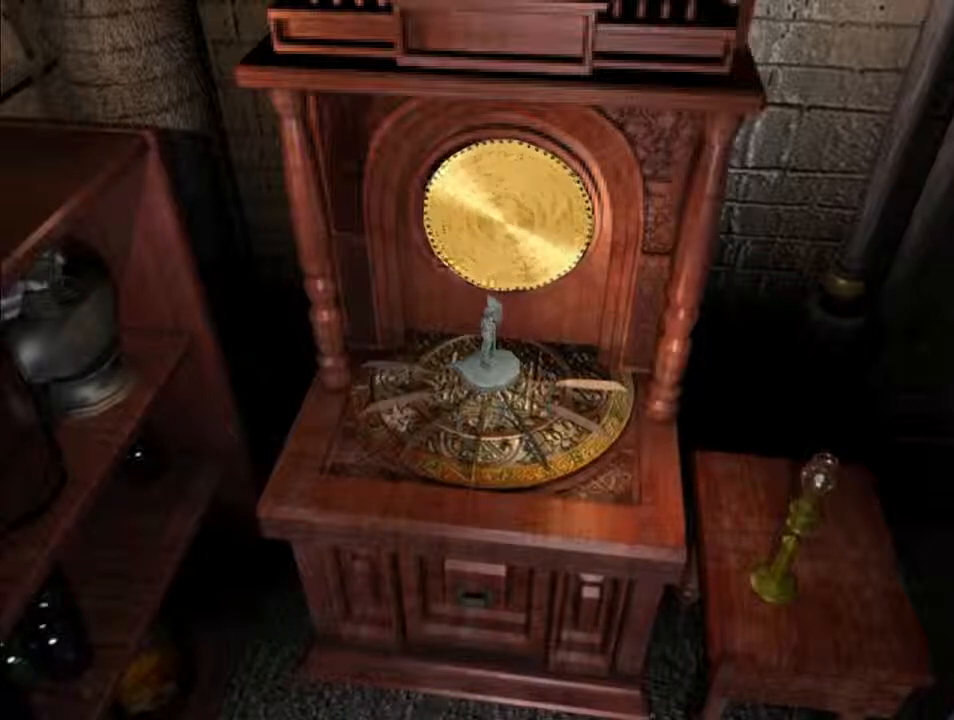
{"keys": ["d"], "events": [[100, "f", "down"], [200, "f", "up"], [267, "f", "down"], [367, "f", "up"], [400, "f", "down"], [500, "f", "up"]]}
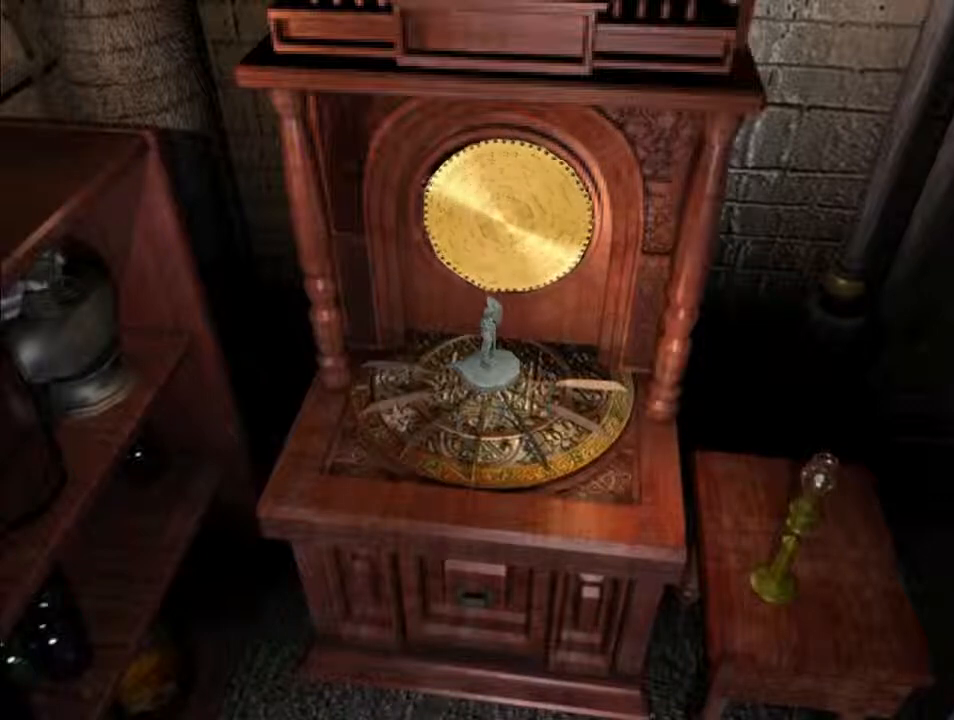
{"keys": ["d"], "events": [[67, "f", "down"], [167, "f", "up"], [200, "f", "down"], [300, "f", "up"], [433, "f", "down"], [467, "f", "up"]]}
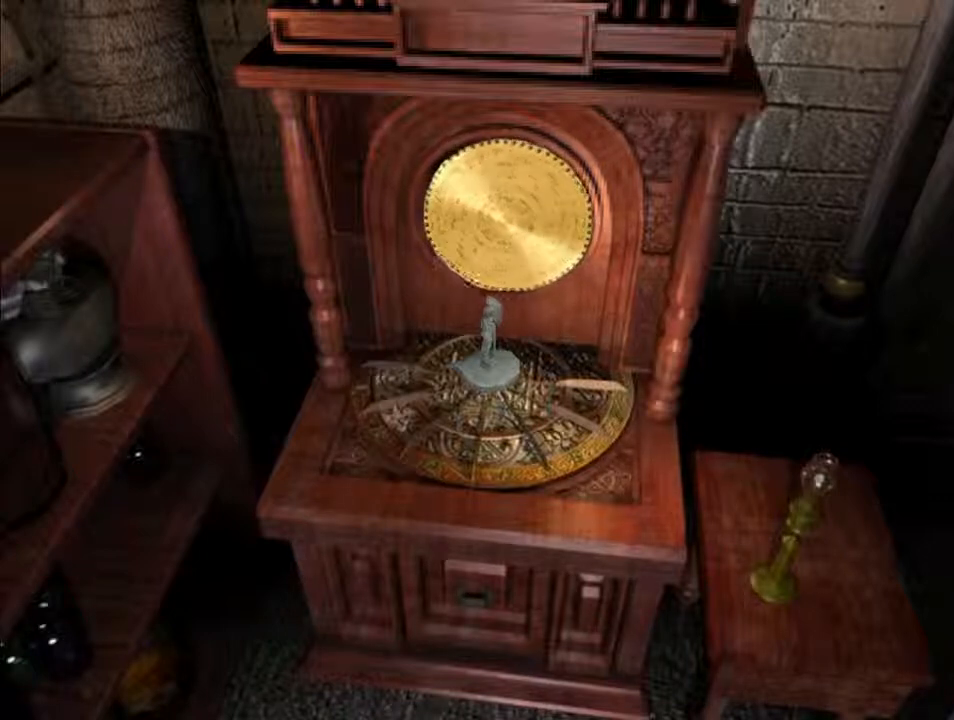
{"keys": ["d"], "events": [[67, "f", "down"], [167, "f", "up"], [233, "f", "down"], [333, "f", "up"], [367, "f", "down"], [467, "f", "up"]]}
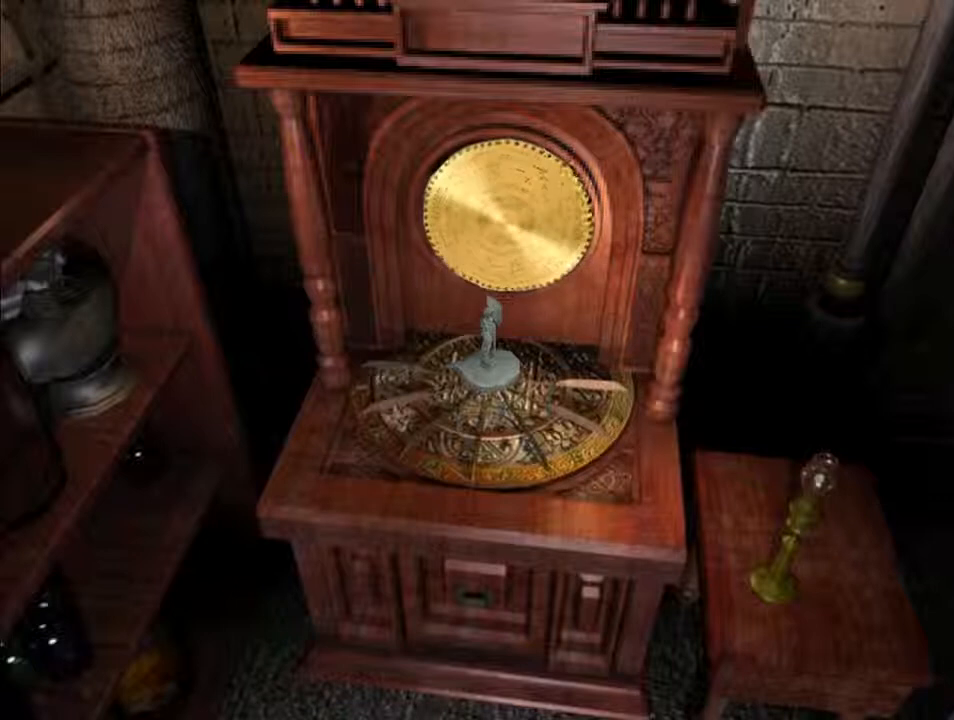
{"keys": ["d"], "events": [[67, "f", "down"], [167, "f", "up"], [233, "f", "down"], [333, "f", "up"], [433, "f", "down"], [500, "f", "up"]]}
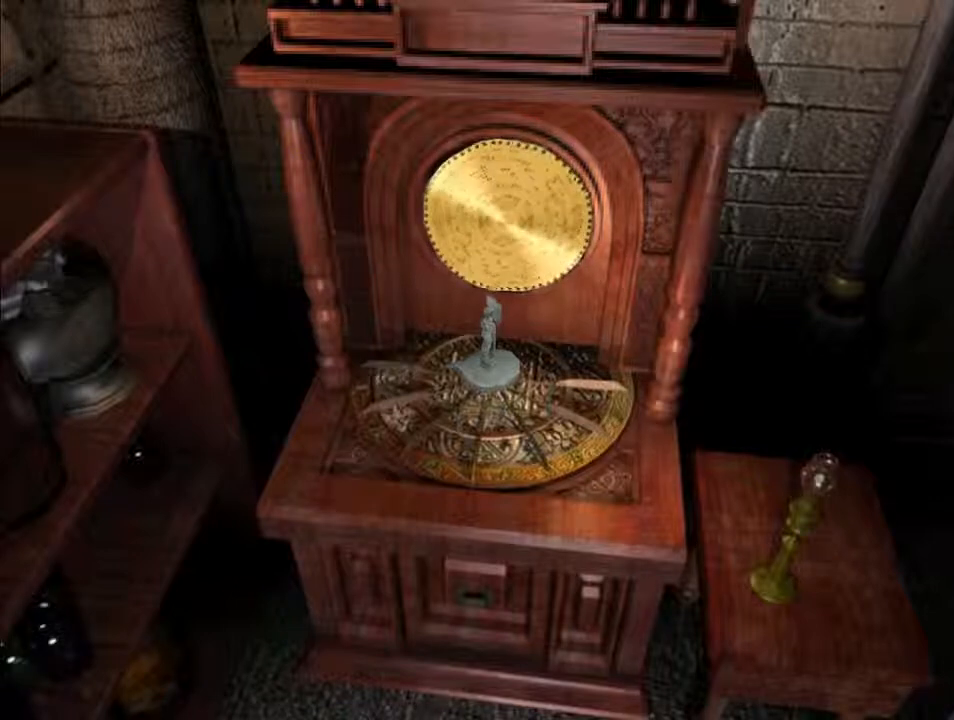
{"keys": ["d"], "events": [[100, "f", "down"], [133, "f", "up"], [233, "f", "down"], [333, "f", "up"], [400, "f", "down"], [500, "f", "up"]]}
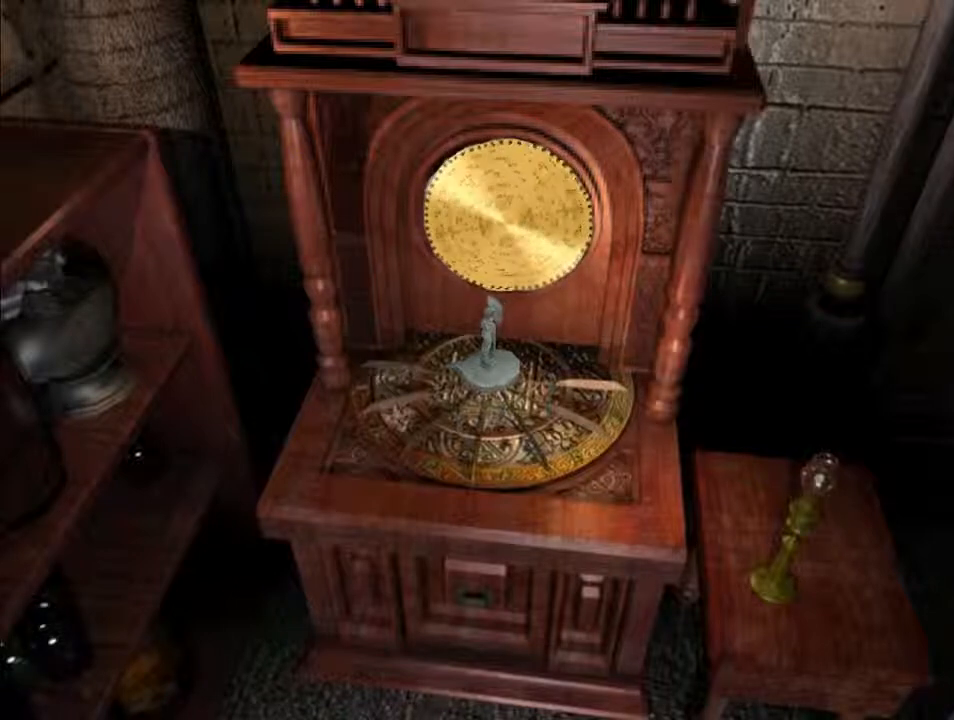
{"keys": ["d"], "events": [[33, "f", "down"], [167, "f", "up"], [267, "f", "down"], [300, "f", "up"], [400, "f", "down"], [500, "f", "up"]]}
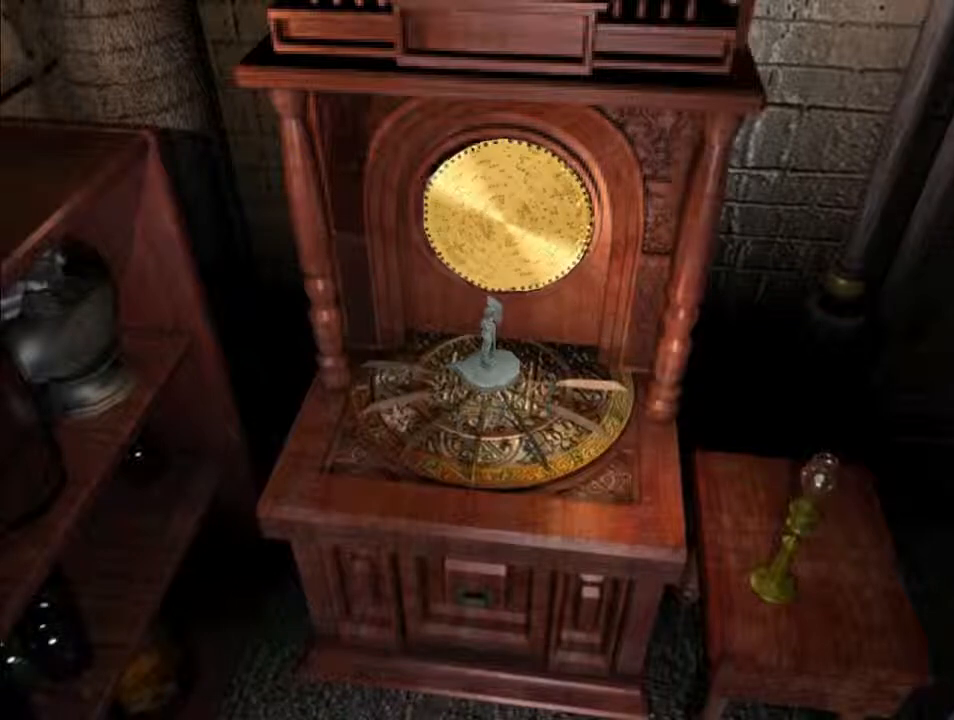
{"keys": ["d", "f"], "events": [[67, "f", "down"], [167, "f", "up"], [267, "f", "down"], [367, "f", "up"], [400, "f", "down"]]}
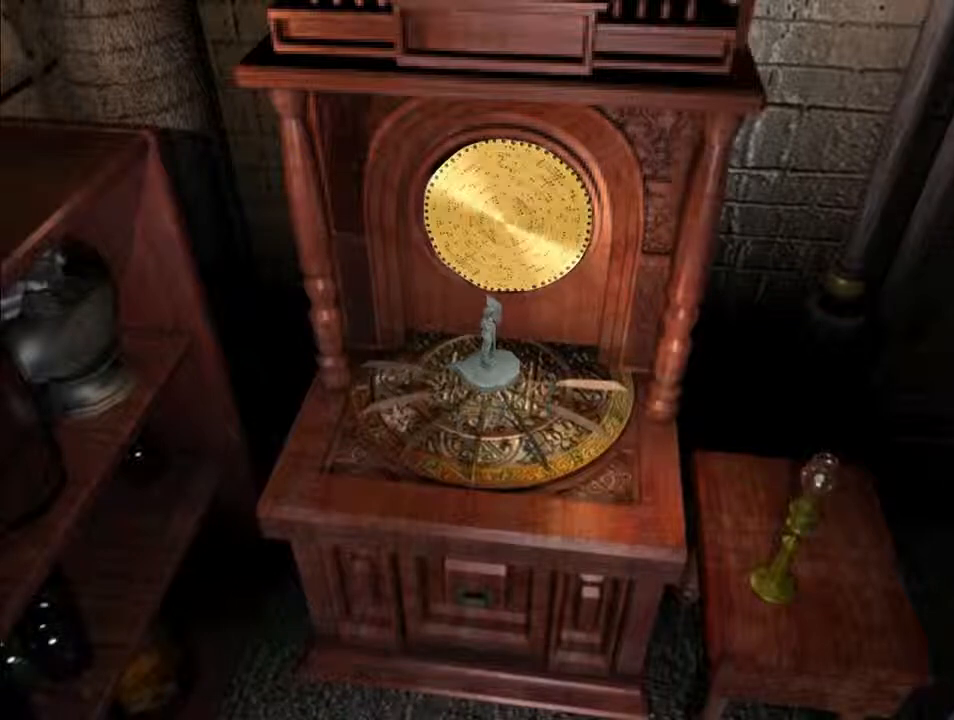
{"keys": ["d", "f"], "events": [[33, "f", "up"], [67, "f", "down"], [167, "f", "up"], [267, "f", "down"], [367, "f", "up"], [433, "f", "down"]]}
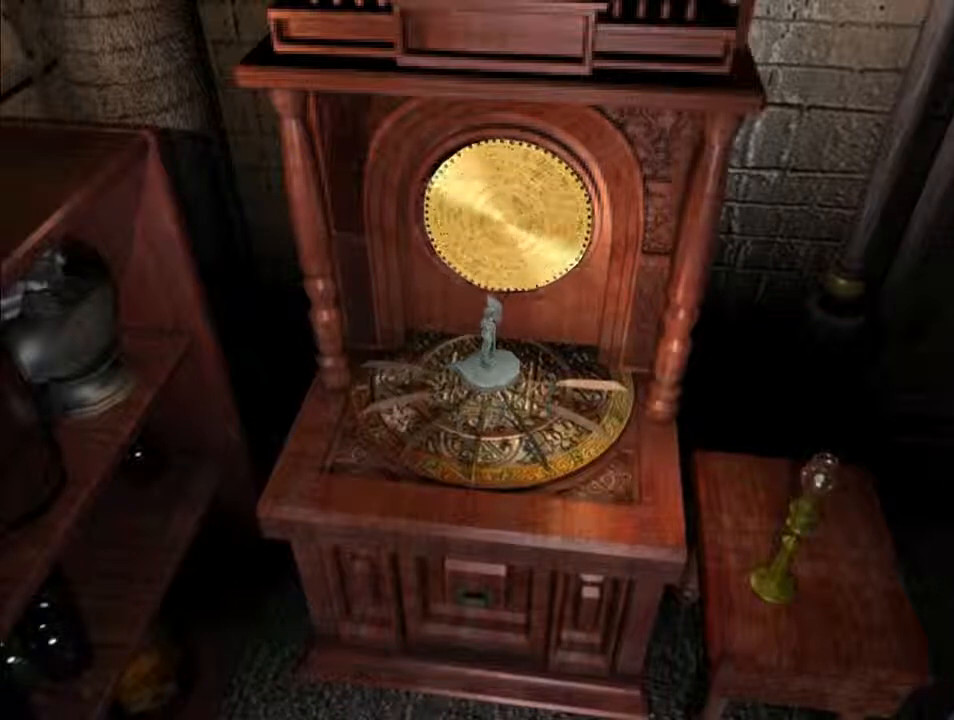
{"keys": ["d", "f"], "events": [[33, "f", "up"], [67, "f", "down"], [167, "f", "up"], [267, "f", "down"], [400, "f", "up"], [433, "f", "down"]]}
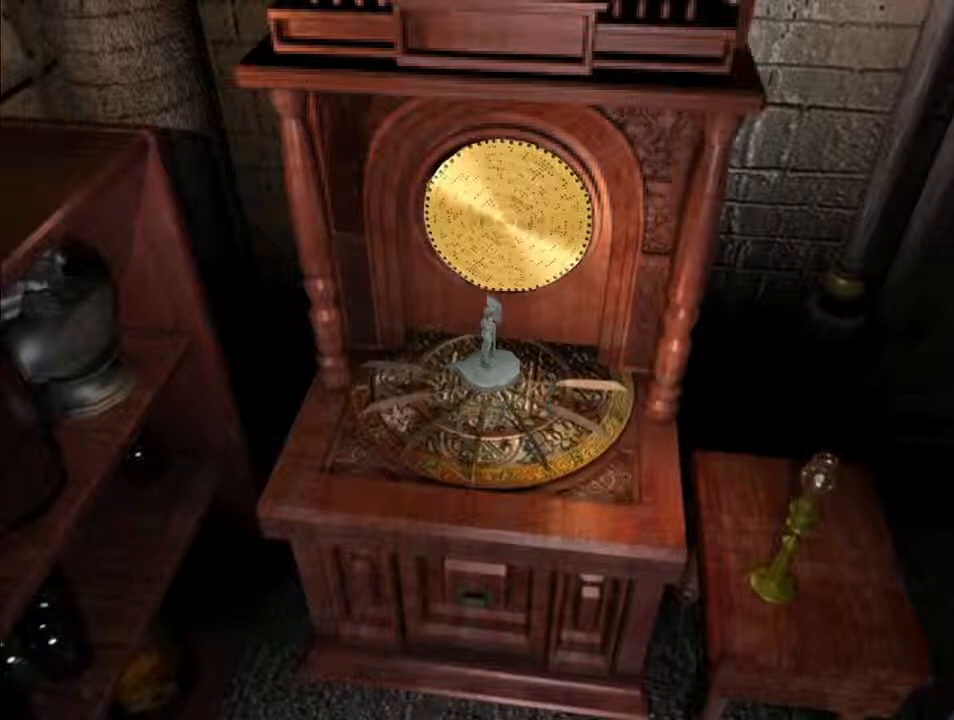
{"keys": ["d", "f"], "events": [[33, "f", "up"], [100, "f", "down"], [200, "f", "up"], [300, "f", "down"], [333, "f", "up"], [433, "f", "down"]]}
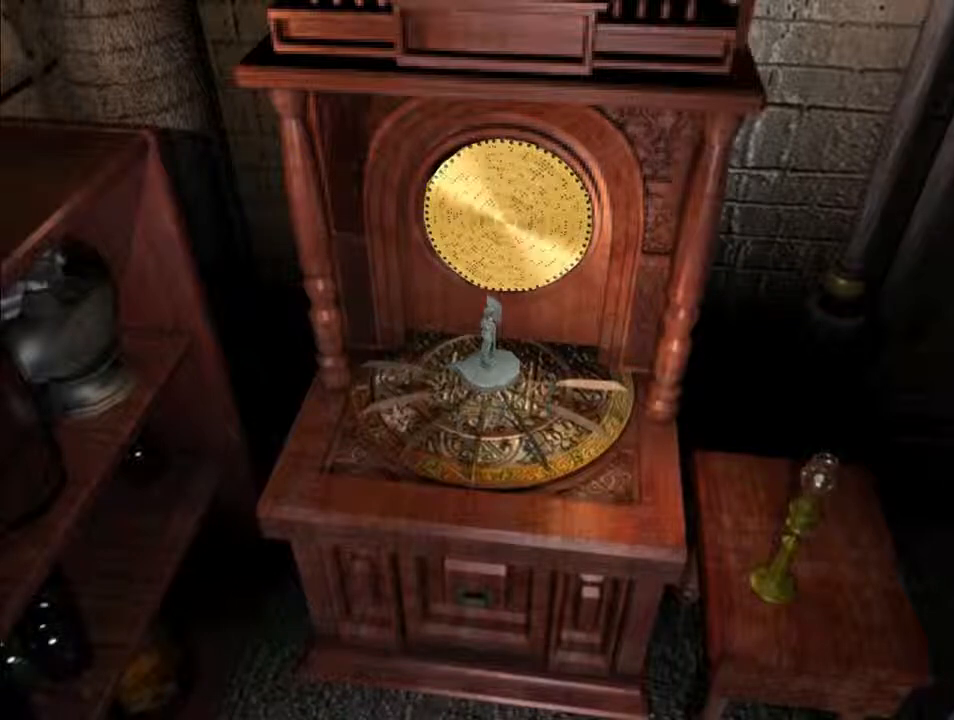
{"keys": ["d", "f"], "events": [[33, "f", "up"], [100, "f", "down"], [200, "f", "up"], [300, "f", "down"], [400, "f", "up"], [467, "f", "down"]]}
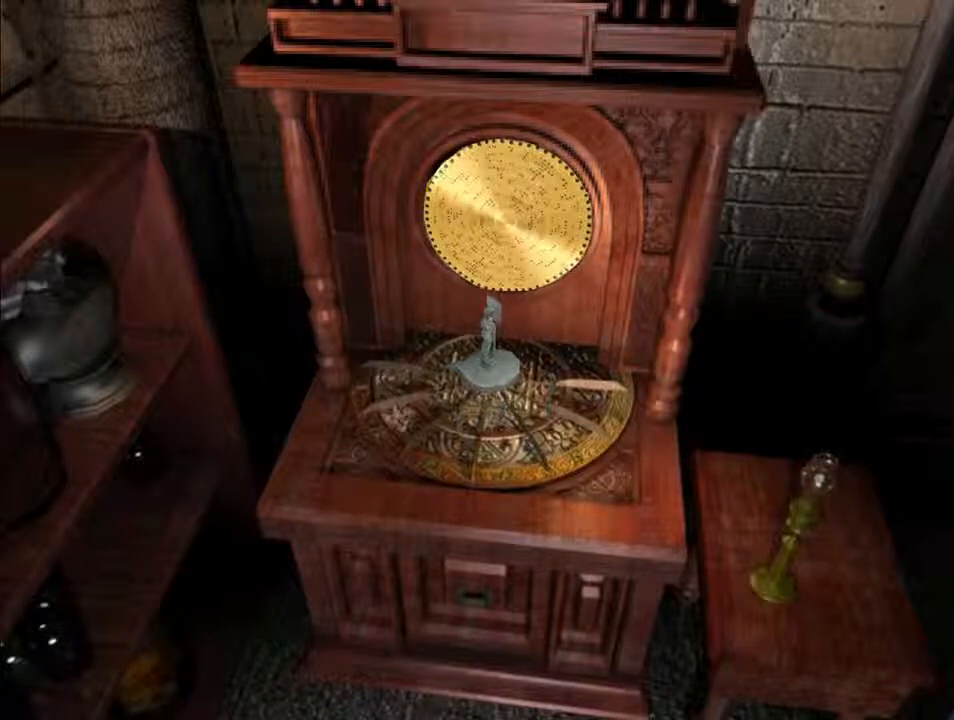
{"keys": ["d", "f"], "events": [[67, "f", "up"], [100, "f", "down"], [200, "f", "up"], [300, "f", "down"], [433, "f", "up"], [467, "f", "down"]]}
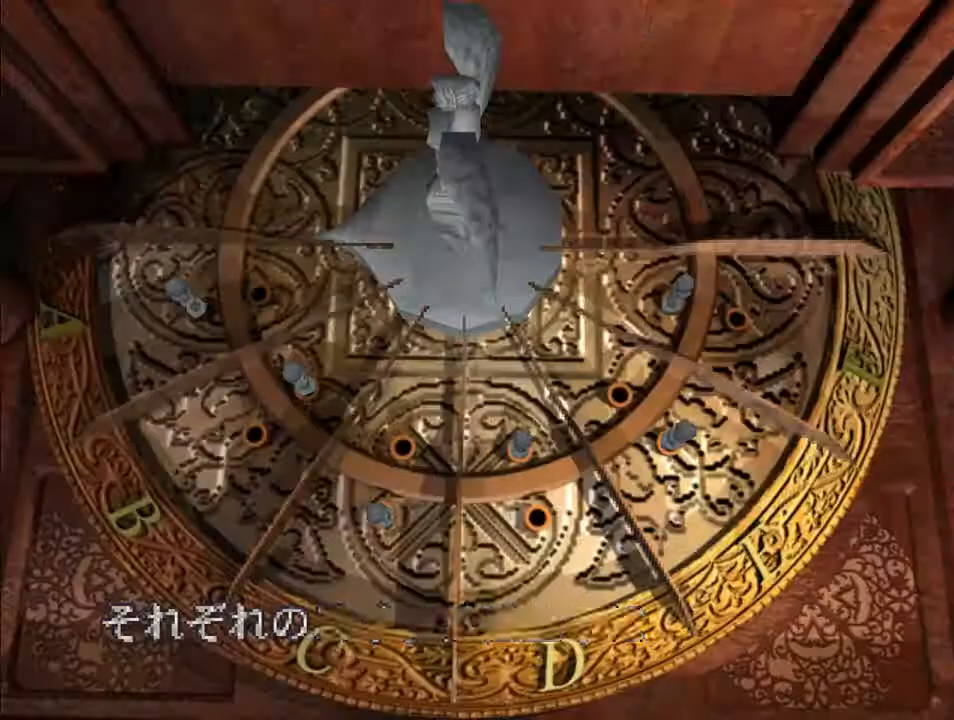
{"keys": ["d", "f", "space"], "events": [[67, "f", "up"], [167, "f", "down"], [267, "f", "up"], [333, "f", "down"], [433, "f", "up"], [433, "space", "down"], [467, "f", "down"]]}
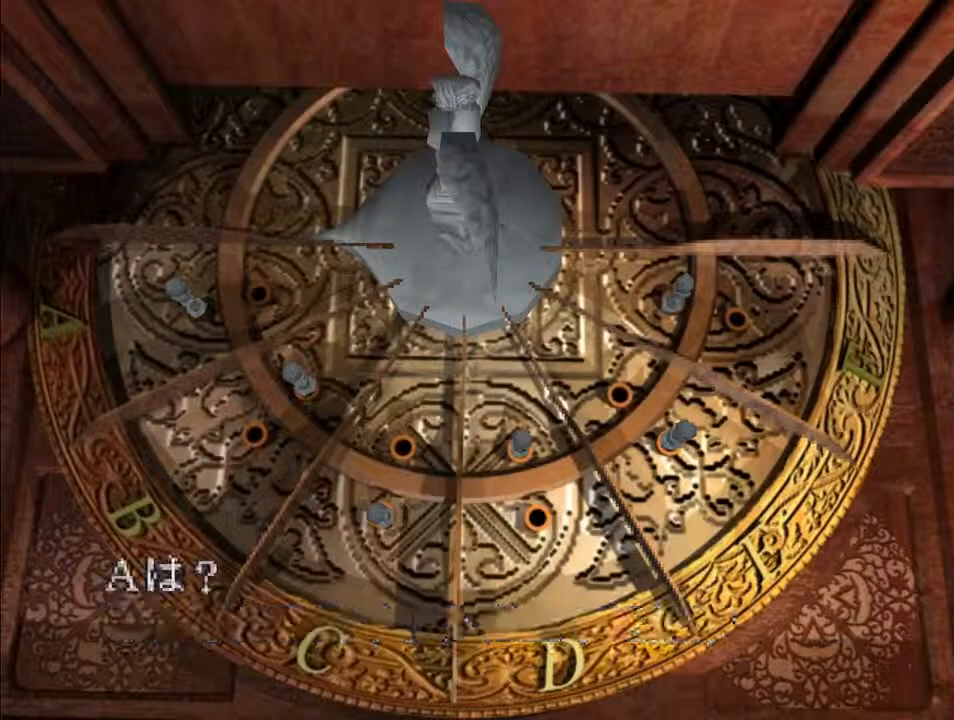
{"keys": ["d"], "events": [[33, "space", "up"], [67, "f", "up"], [67, "space", "down"], [133, "space", "up"], [167, "f", "down"], [167, "space", "down"], [233, "f", "up"], [233, "space", "up"], [300, "space", "down"], [333, "f", "down"], [333, "space", "up"], [433, "f", "up"]]}